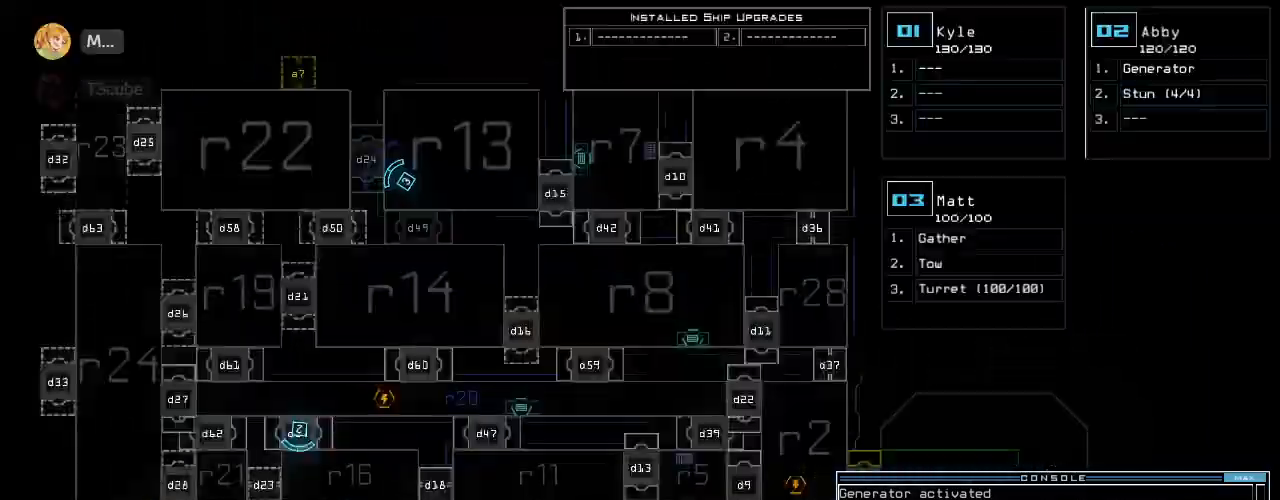
Gameplay with keyboard; each line is a JSON object with the keys held at the frame after it. "events" lists presses ("down") and releases ("up") of ".", "0", "1", "2", "3", "4", "5", "6", "7", "8", "9", "a", "b", "backspace", "c", "caps_lock", "comma", "ctrl_l", "ctrl_r", "d", "down", "e", "equals", "escape", "f", "f11", "f12", "f8", "g", "h", "i", "j", "k", "l", "left", "m", "minus", "n", "o", "p", "q", "quote", "r", "return", "right", "s", "semicolon", "shift_l", "shift_r", "space", "t", "tab", "tilde", "u", "up", "v", "w", "x", "y" and "z" between this image and that frame as [ms after this image, input, new state], when the widget could be followed in between. No other keys are recorded. Mouse input is not recorded. Not read: other_keys.
{"keys": [], "events": []}
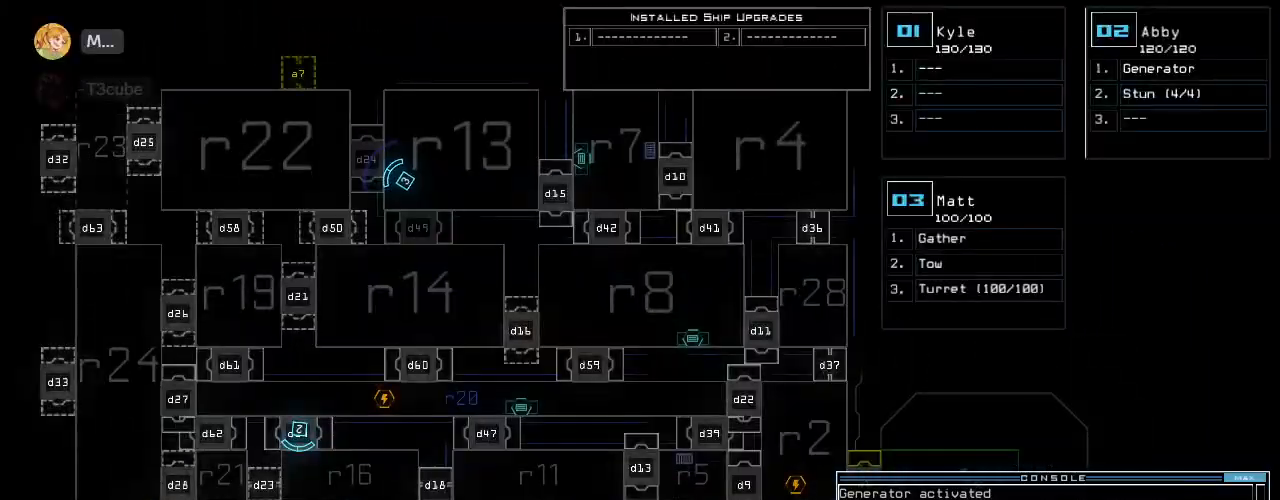
{"keys": ["g", "left", "up"]}
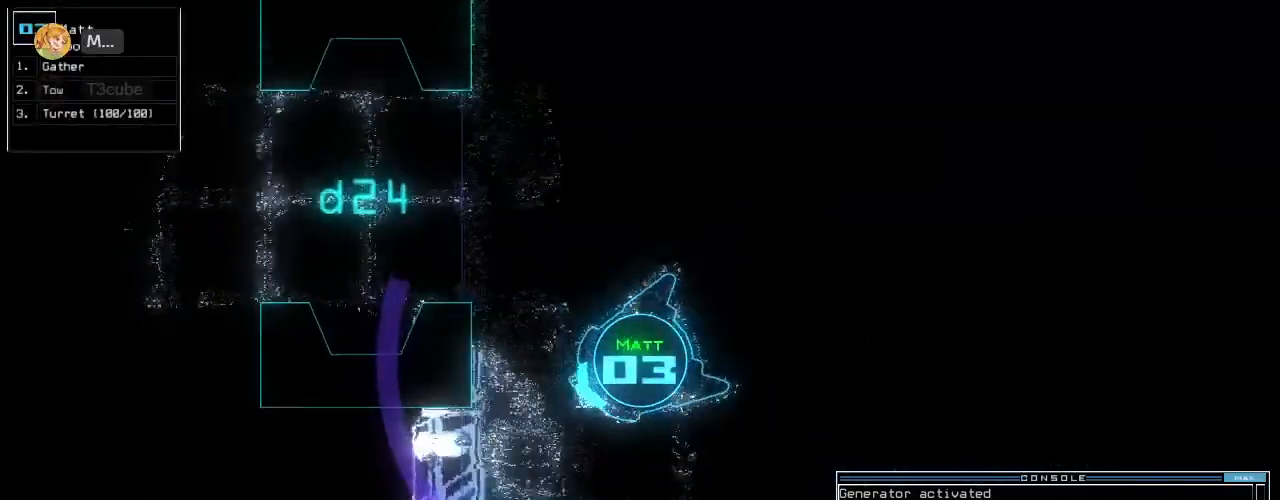
{"keys": ["left", "up"]}
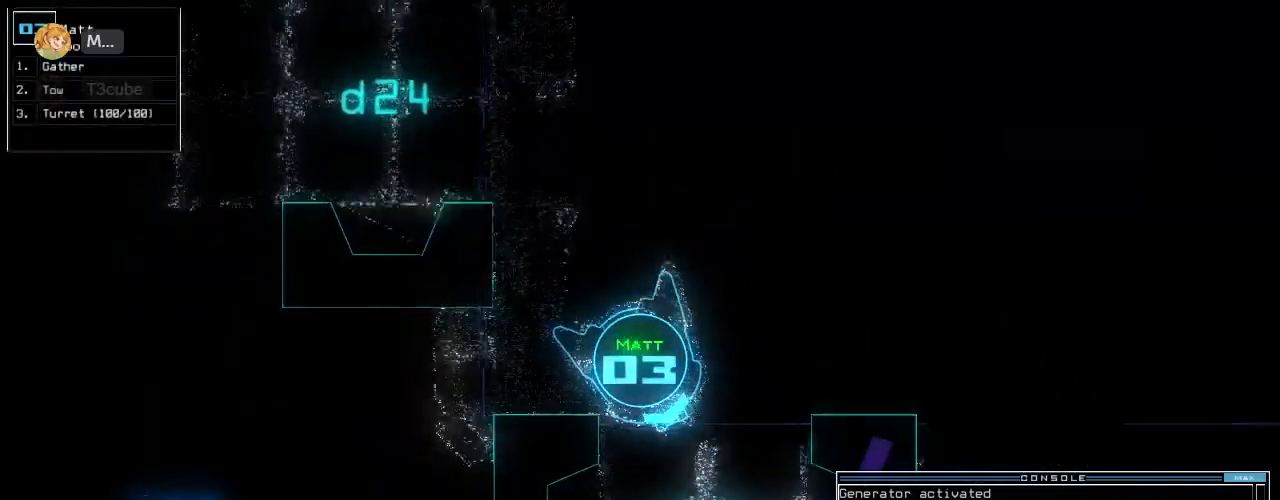
{"keys": ["up"], "events": [[140, "left", "up"], [200, "right", "down"], [480, "right", "up"]]}
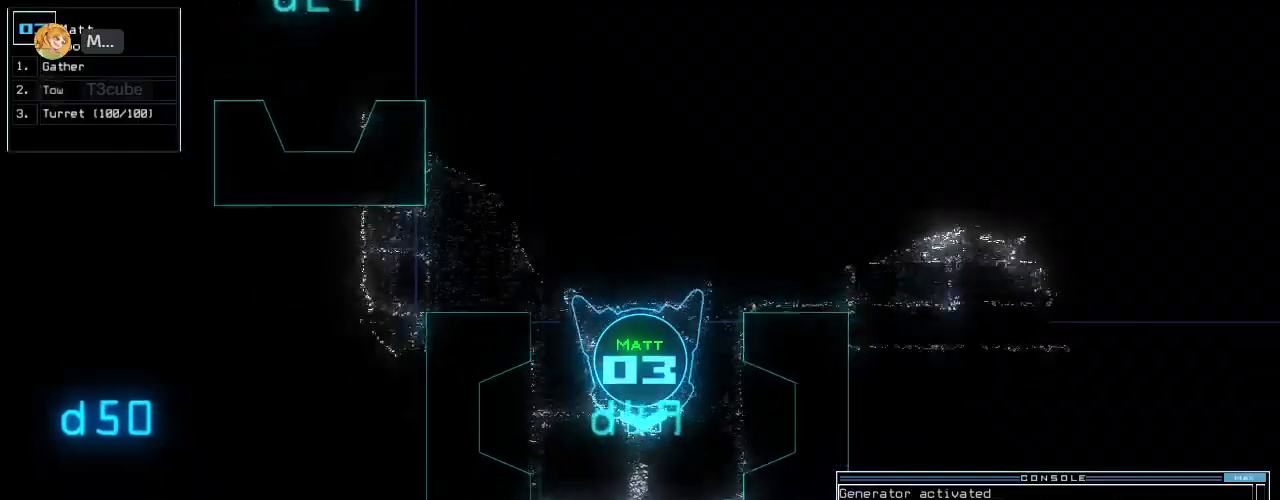
{"keys": ["up"], "events": []}
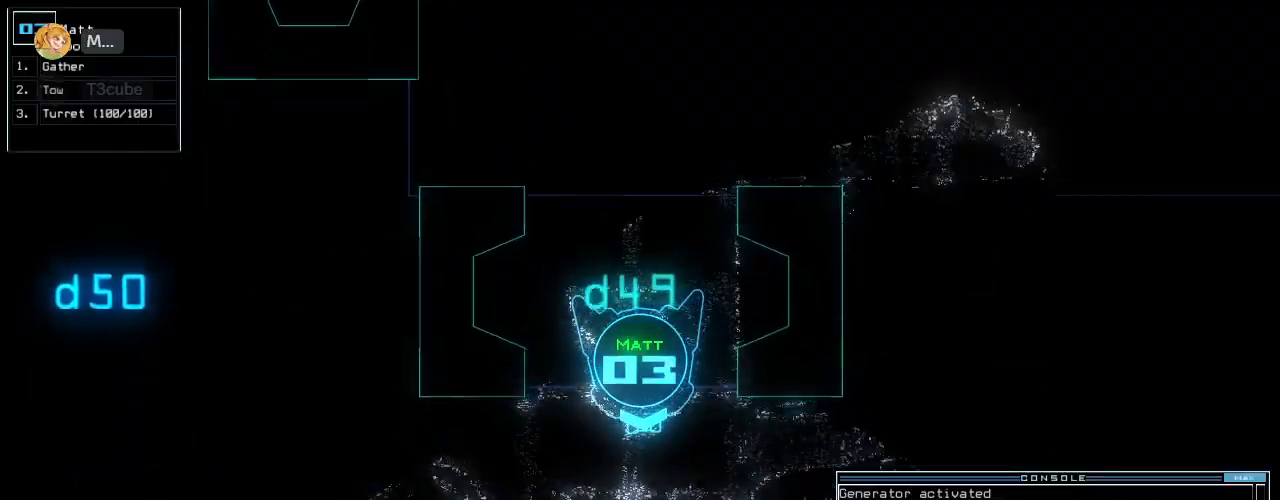
{"keys": ["up"], "events": [[60, "left", "down"], [180, "left", "up"], [240, "left", "down"], [420, "left", "up"]]}
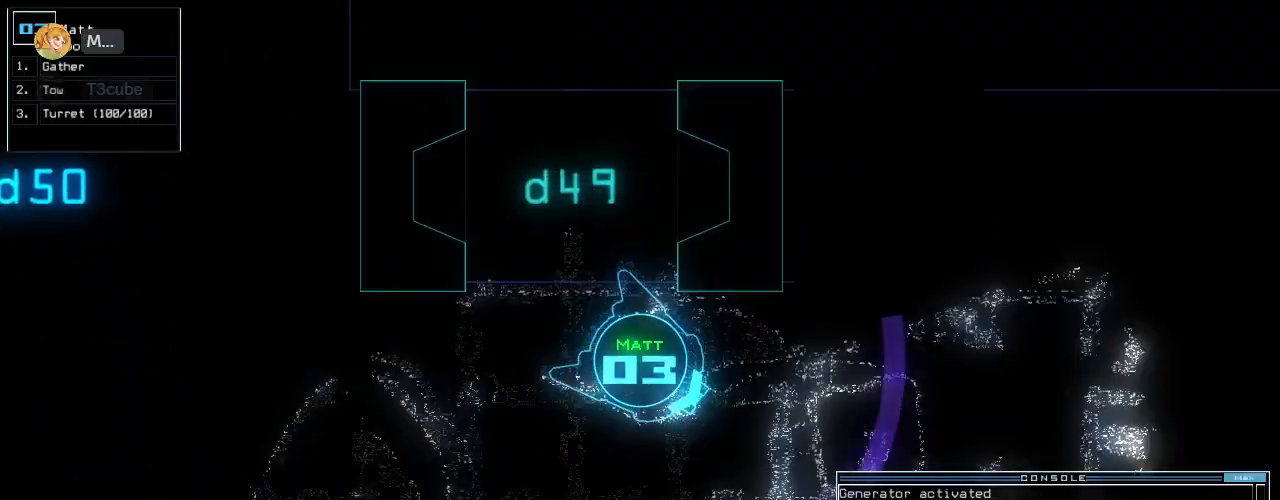
{"keys": ["up"], "events": [[300, "left", "down"], [440, "left", "up"]]}
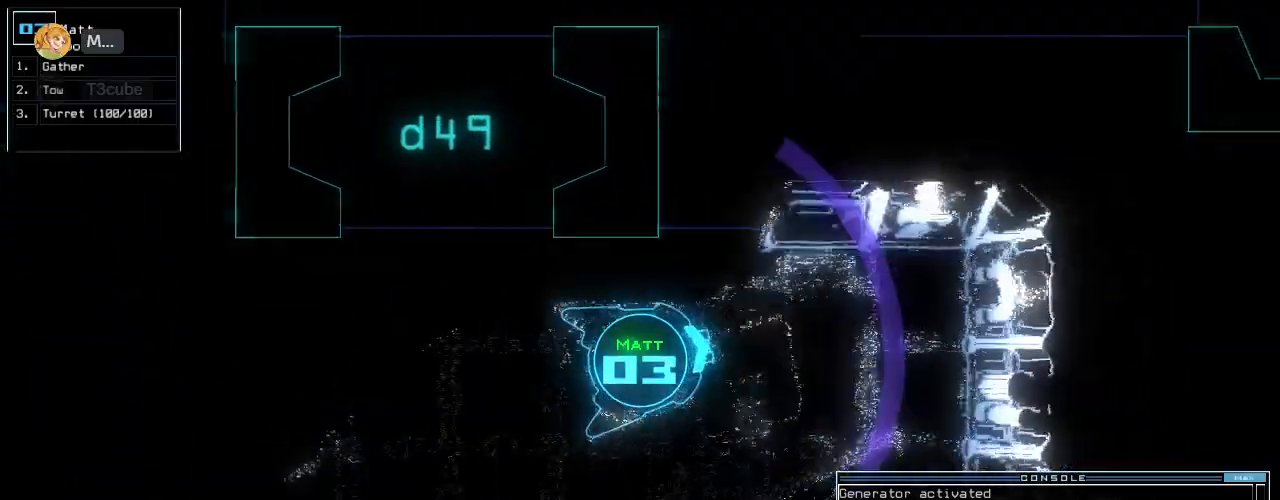
{"keys": ["right", "up"], "events": [[100, "right", "down"], [340, "right", "up"], [400, "right", "down"]]}
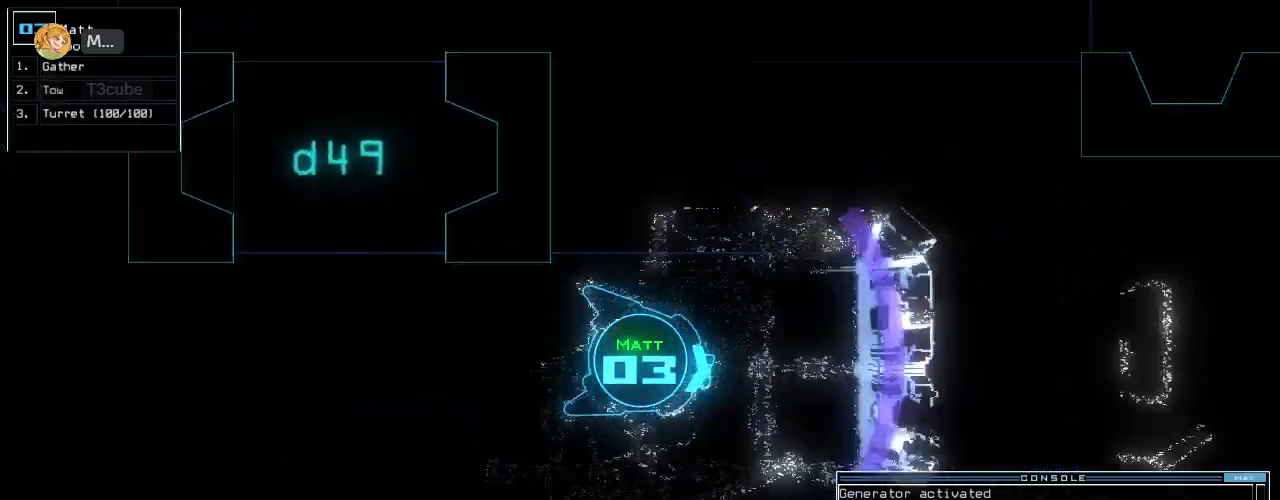
{"keys": ["right", "up"], "events": [[380, "right", "up"], [500, "right", "down"]]}
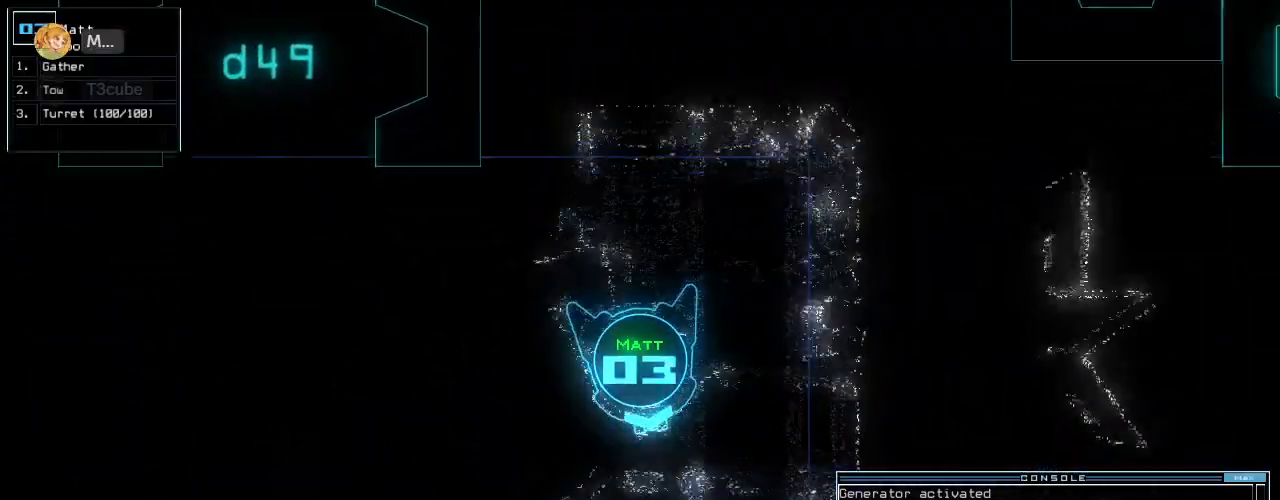
{"keys": ["up"], "events": [[120, "right", "up"]]}